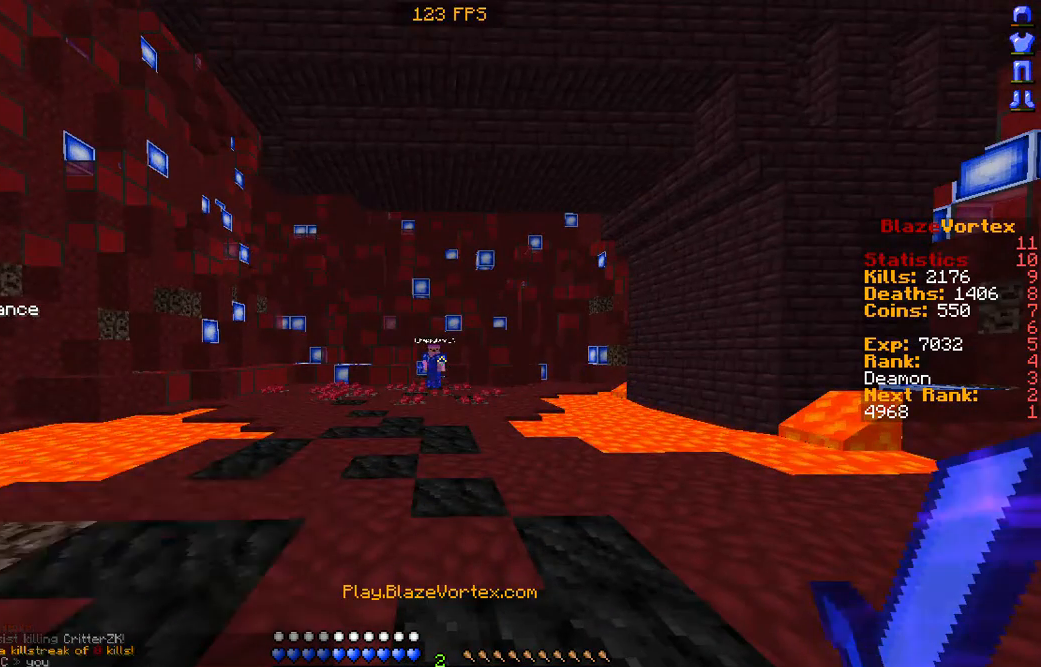
Gameplay with keyboard and mouse; each line is a JSON object with the keys and mouse buttons held at the frame after it. "events" lists presses ("down") and releases ("up") of "a", "d", "s", "w", "mouse_left" and "mouse_right" between this image and that frame as [ms after this image, input, new state], when the widget could be followed in between. "mouse_left", "mouse_right" = the "left", "right" buttons of the "mouse" list. No other keys are recorded. Fast repeated clicks can show as one long hold. Mouse movement is not recorded.
{"keys": ["s"], "mouse": [], "events": [[235, "s", "down"]]}
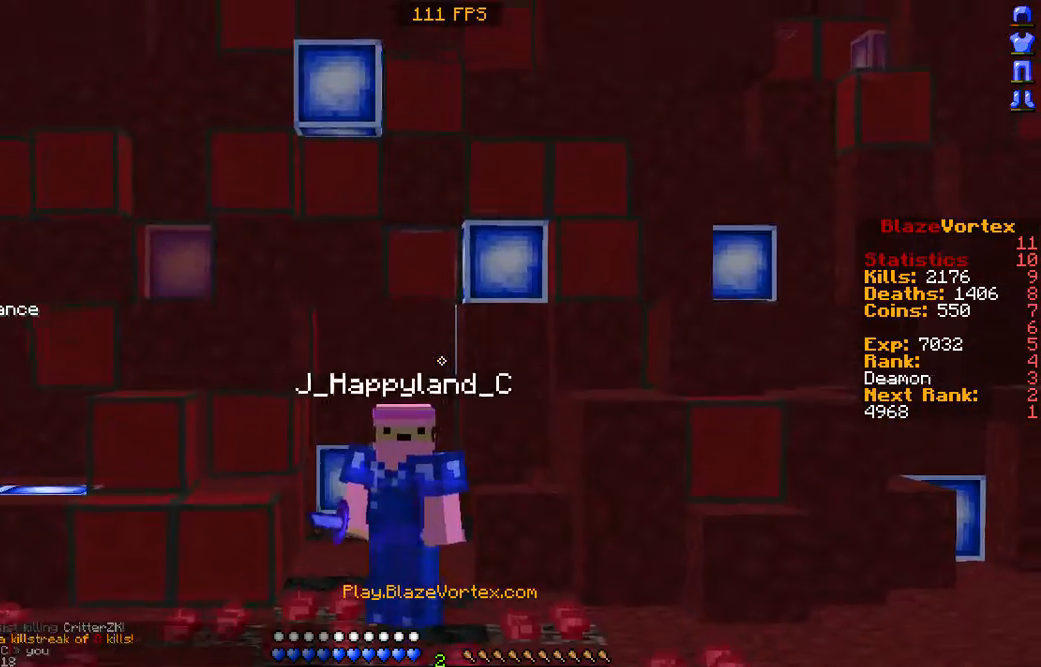
{"keys": ["s"], "mouse": [], "events": []}
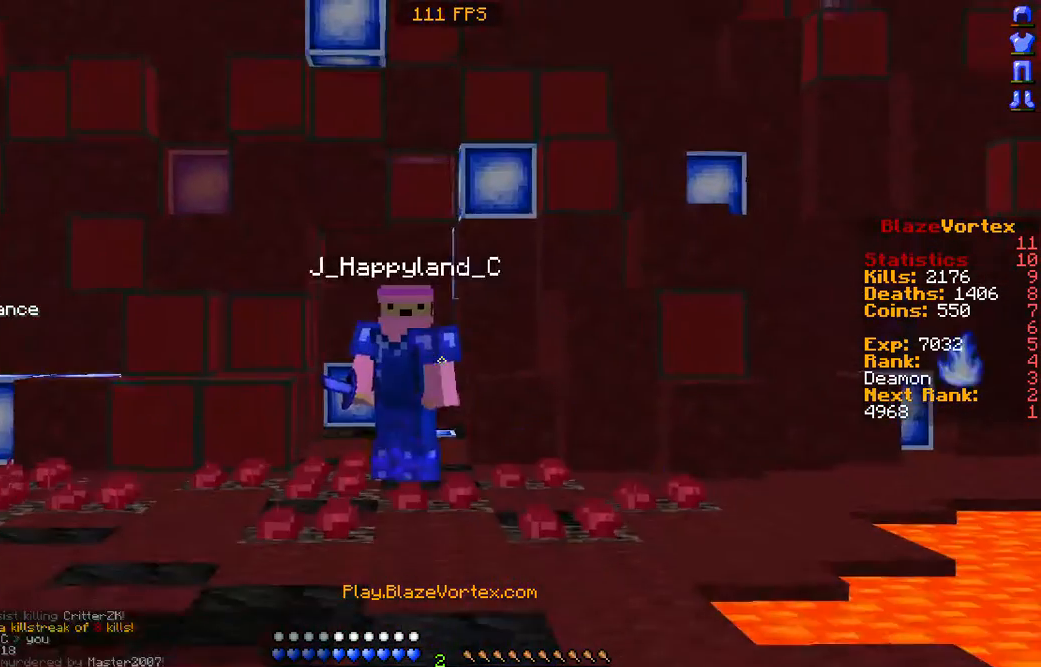
{"keys": [], "mouse": [], "events": [[67, "s", "up"], [202, "w", "down"], [504, "w", "up"]]}
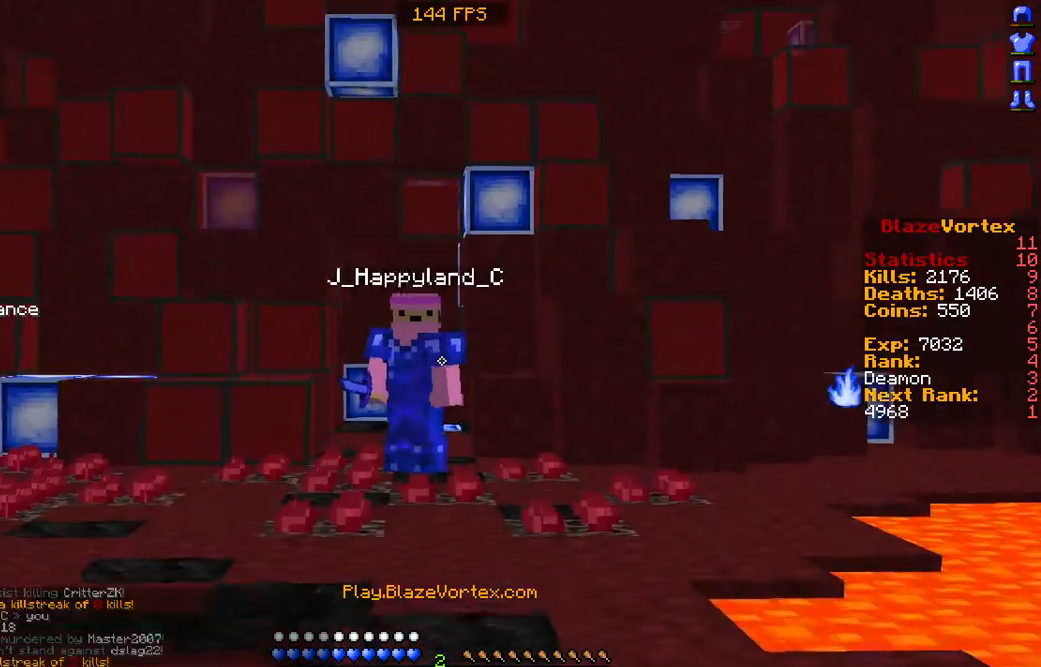
{"keys": [], "mouse": [], "events": []}
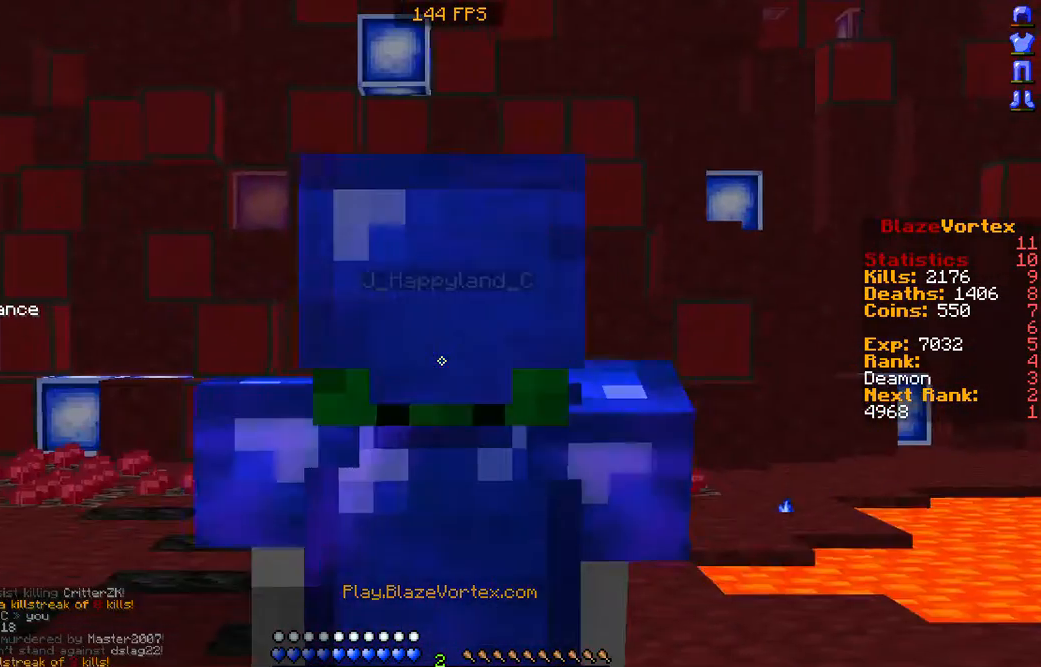
{"keys": ["s"], "mouse": [], "events": [[471, "s", "down"]]}
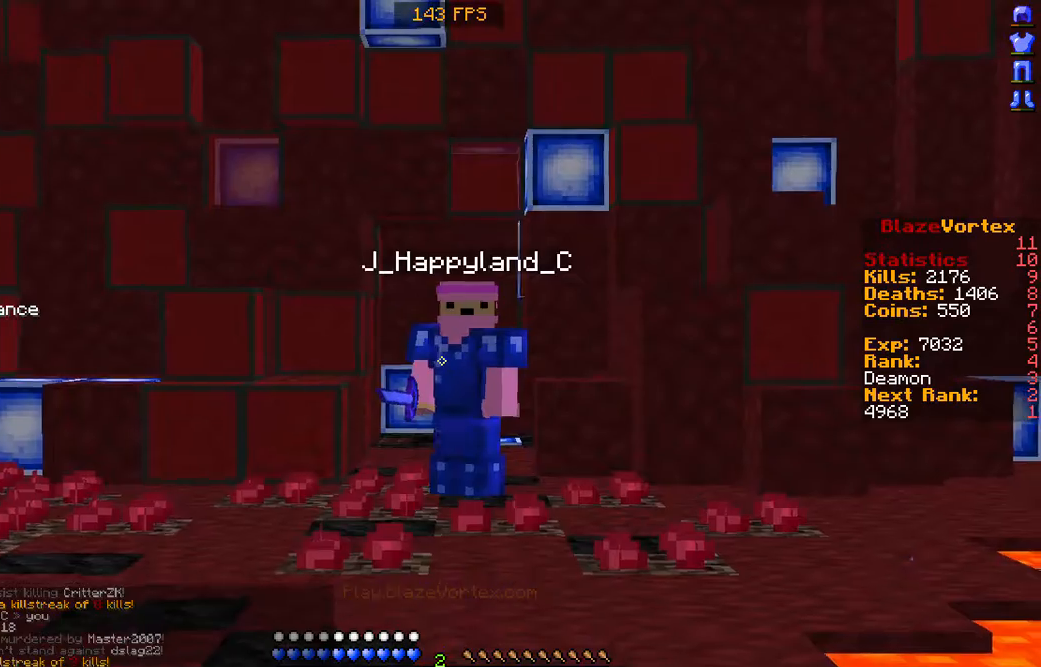
{"keys": [], "mouse": [], "events": [[101, "s", "up"], [269, "w", "down"], [403, "w", "up"]]}
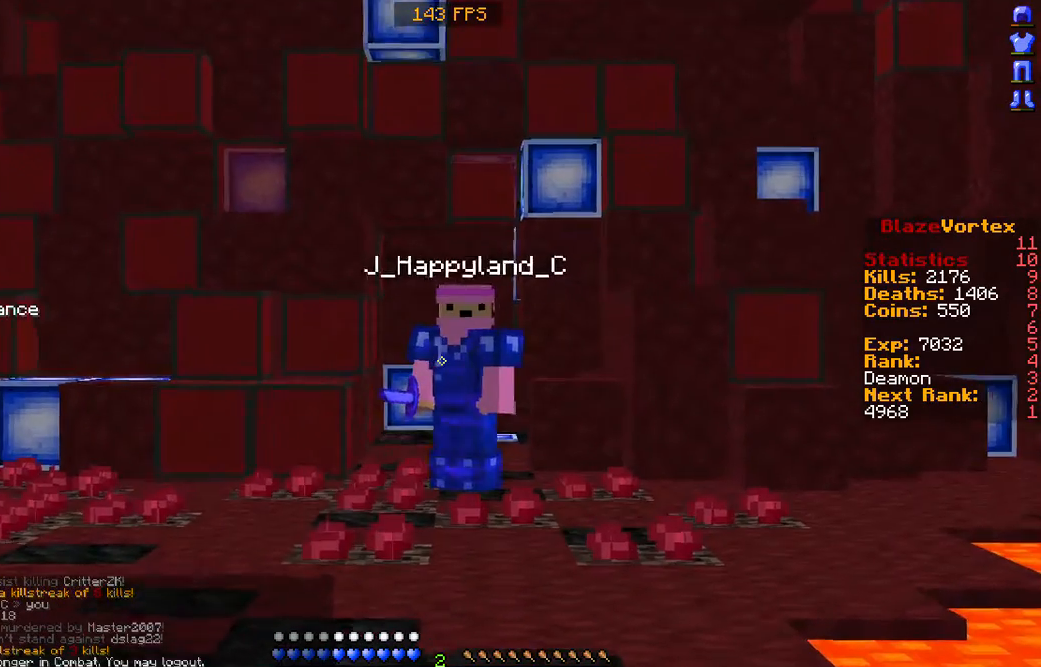
{"keys": ["w"], "mouse": [], "events": [[33, "s", "down"], [168, "s", "up"], [503, "w", "down"]]}
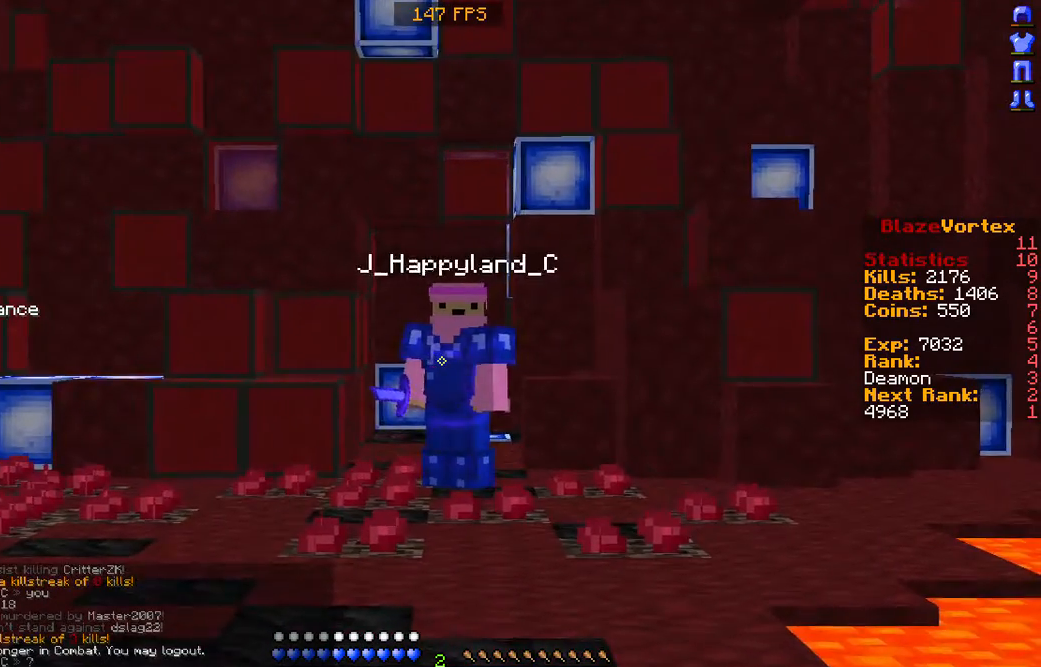
{"keys": [], "mouse": [], "events": [[34, "w", "up"], [202, "s", "down"], [336, "s", "up"]]}
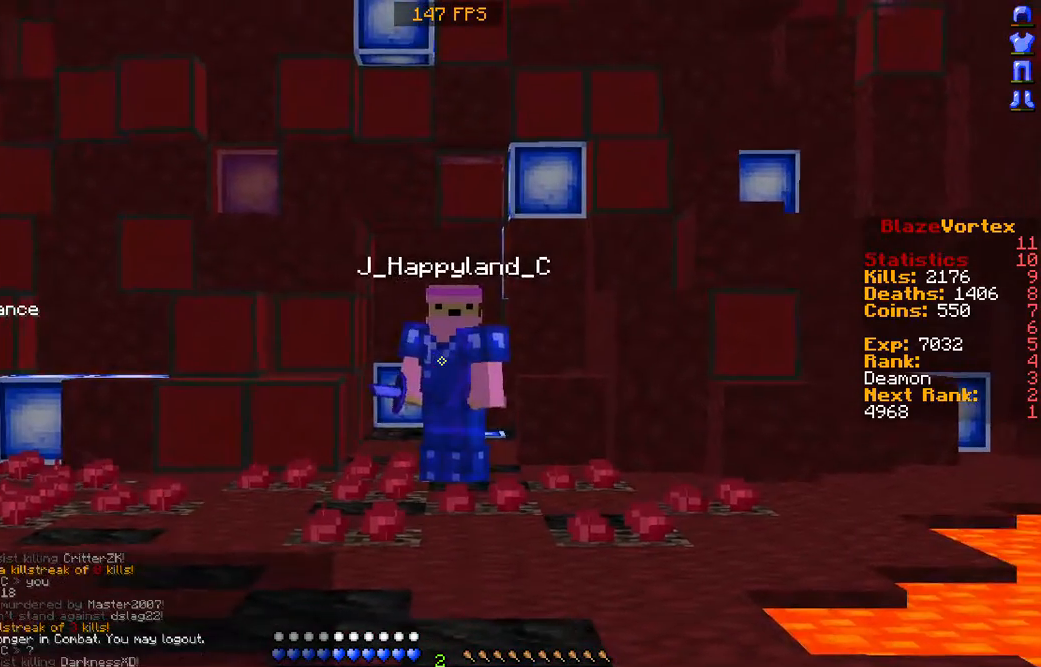
{"keys": [], "mouse": [], "events": []}